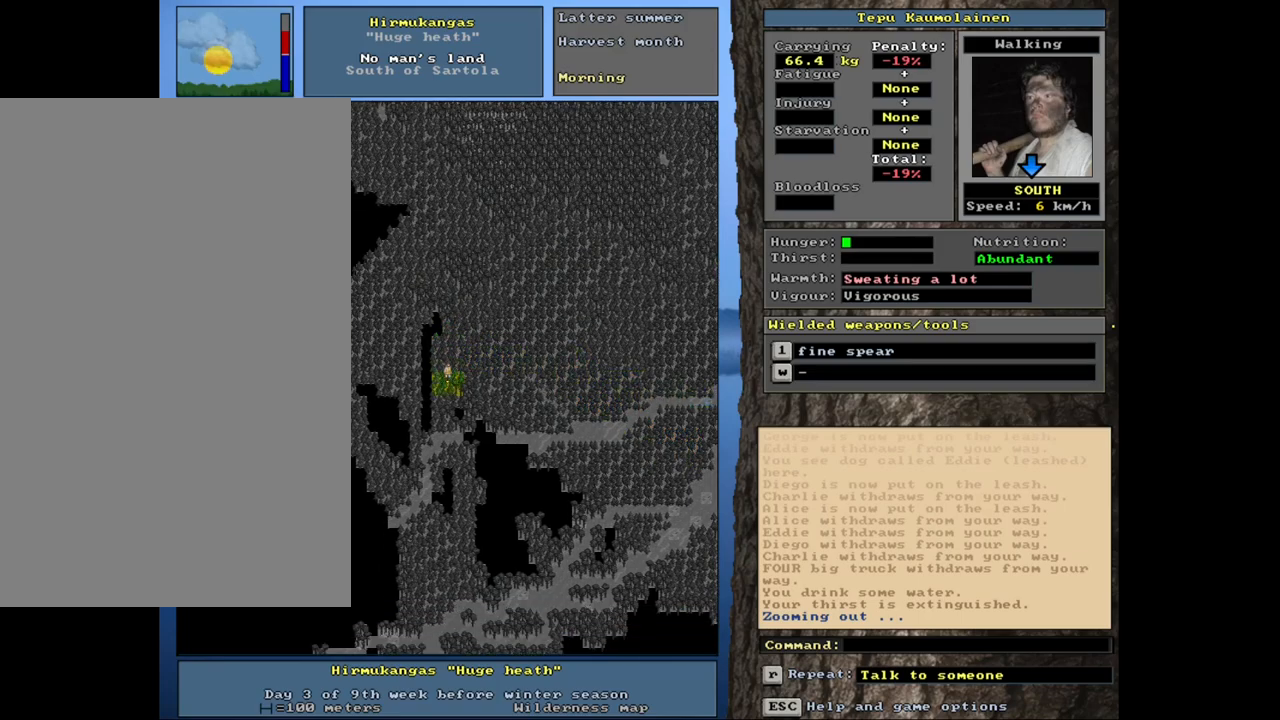
Gameplay with keyboard and mouse; each line is a JSON object with the keys and mouse buttons held at the frame after it. "events" lists presses ("down") and releases ("up") of ".", "/", "0", "1", "2", "3", "4", "5", "6", "8", "9", "a", "alt_l", "alt_r", "b", "backslash", "backspace", "c", "caps_lock", "comma", "ctrl_l", "ctrl_r", "d", "down", "e", "equals", "escape", "f", "f1", "f10", "f11", "f12", "f2", "f3", "f4", "f5", "f6", "f8", "f9", "g", "h", "i", "k", "l", "lbracket", "left", "minus", "n", "num0", "num1", "num2", "num3", "num4", "num5", "num6", "num7", "num8", "num9", "o", "p", "q", "quote", "r", "rbracket", "return", "right", "s", "semicolon", "shift_l", "shift_r", "space", "super", "t", "tab", "tilde", "up", "v", "w", "x", "y", "z", "mouse_left", "mouse_wheel", "mouse_right", "mouse_mb4" and "mouse_mb5" between this image and that frame as [ms after this image, input, new state], when the widget could be followed in between. "mouse_left", "mouse_wheel", "mouse_right", "mouse_mb4", "mouse_mb5" = the "left", "wheel", "right", "mb4", "mb5" buttons of the "mouse" list. No other keys are recorded. "wheel" means that the mouse wheel is clicked or scrolled. Mouse movement is not recorded. Not read: 7 f7 j m other_keys u.
{"keys": ["ctrl_l", "num2"], "mouse": [], "events": [[50, "num2", "down"], [134, "num2", "up"], [217, "num3", "down"], [334, "num3", "up"], [417, "num3", "down"], [434, "num2", "down"], [484, "num3", "up"]]}
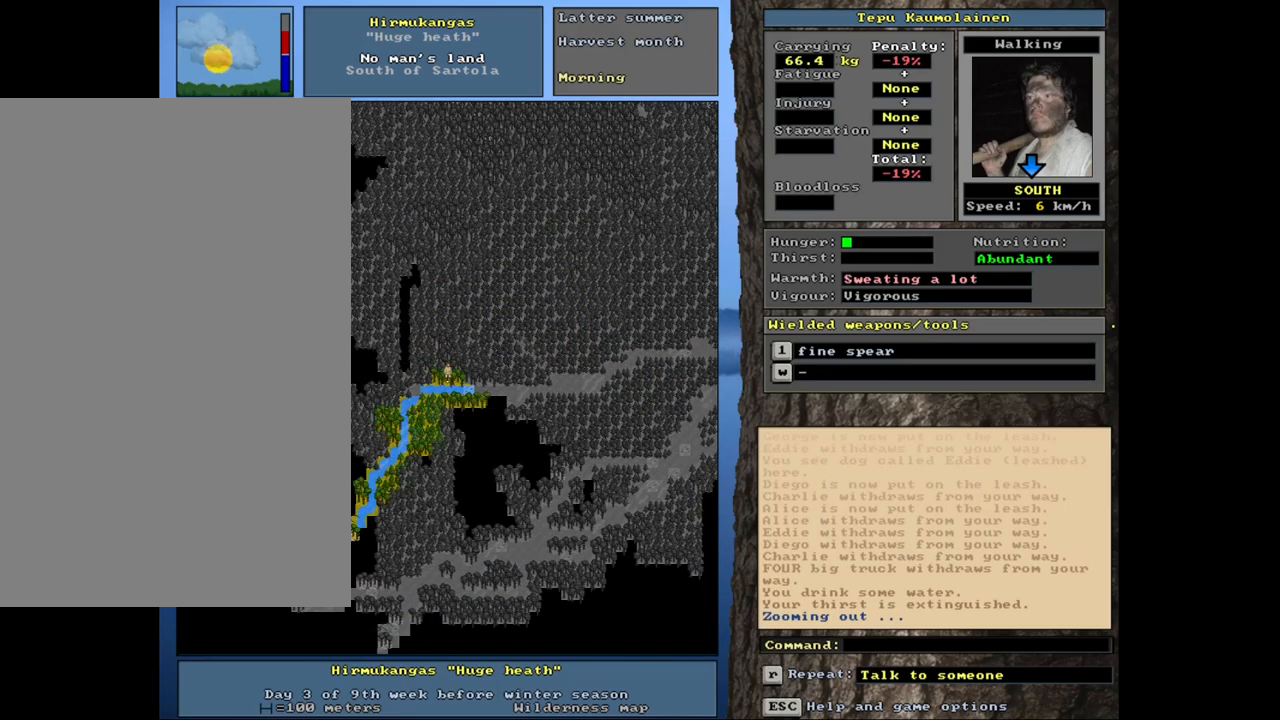
{"keys": ["ctrl_l"], "mouse": [], "events": [[167, "num2", "up"]]}
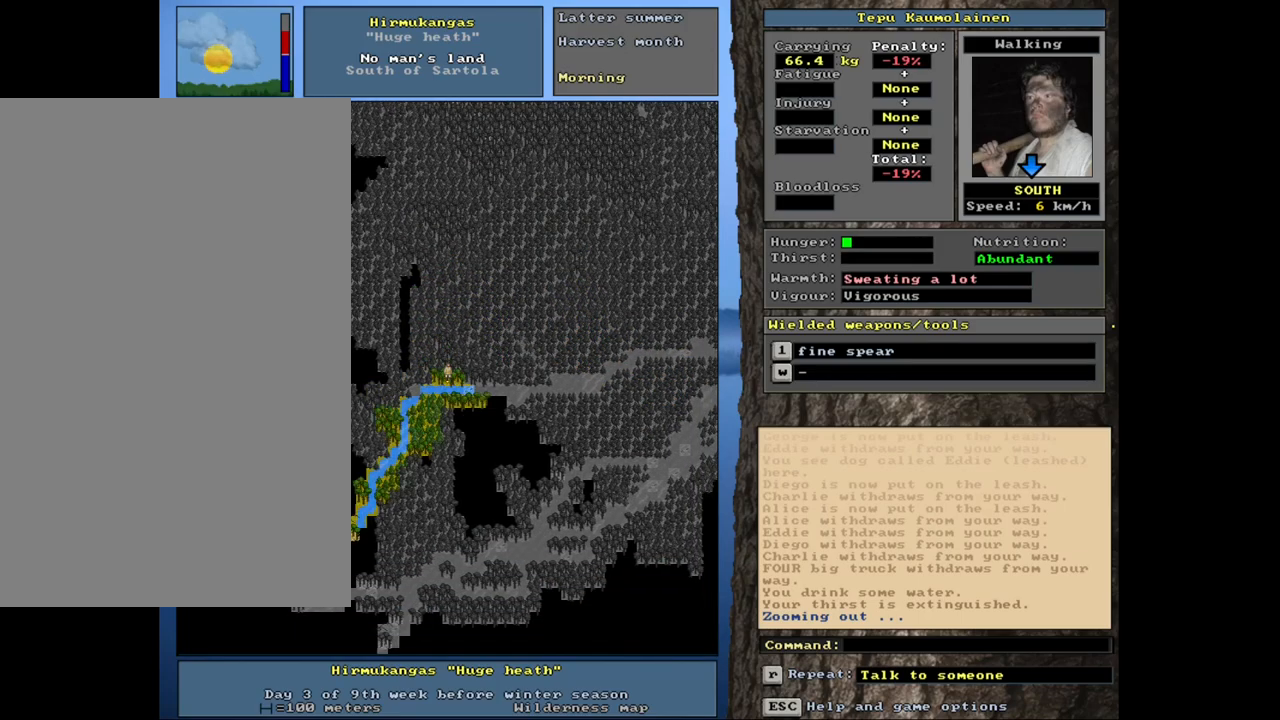
{"keys": ["y"], "mouse": [], "events": [[100, "ctrl_l", "up"], [250, "q", "down"], [400, "q", "up"], [484, "y", "down"]]}
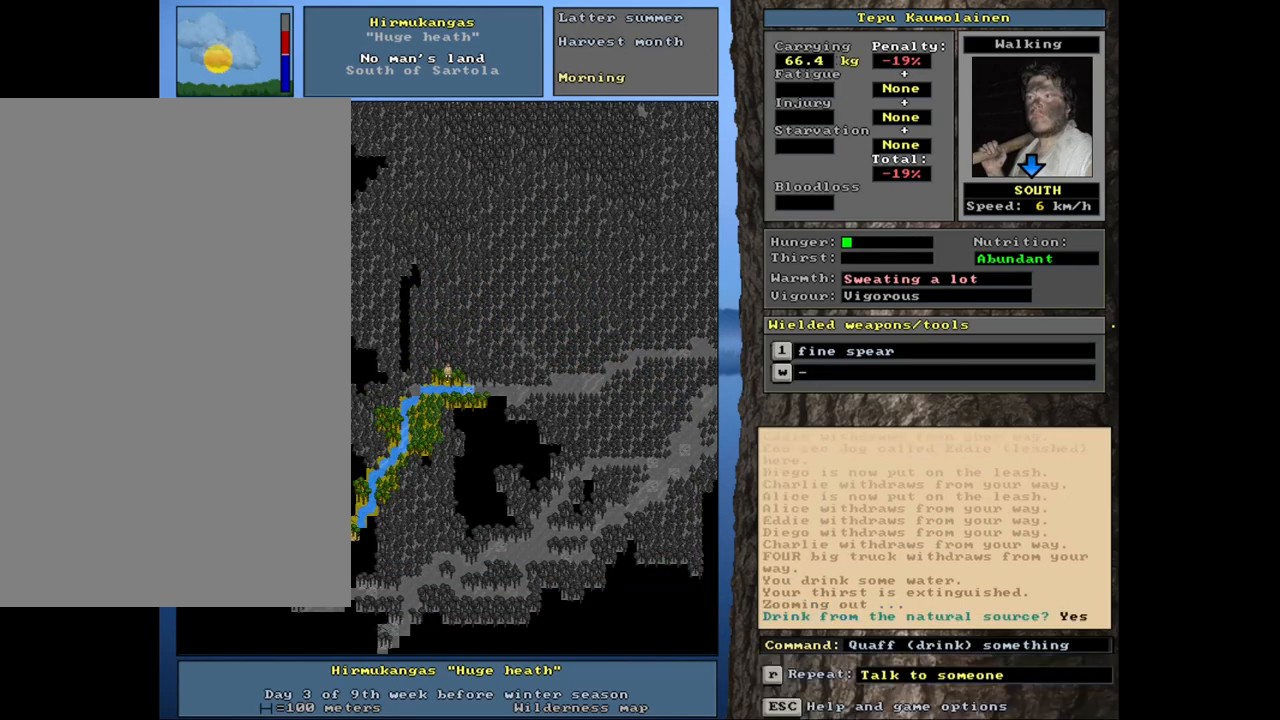
{"keys": [], "mouse": [], "events": [[84, "y", "up"]]}
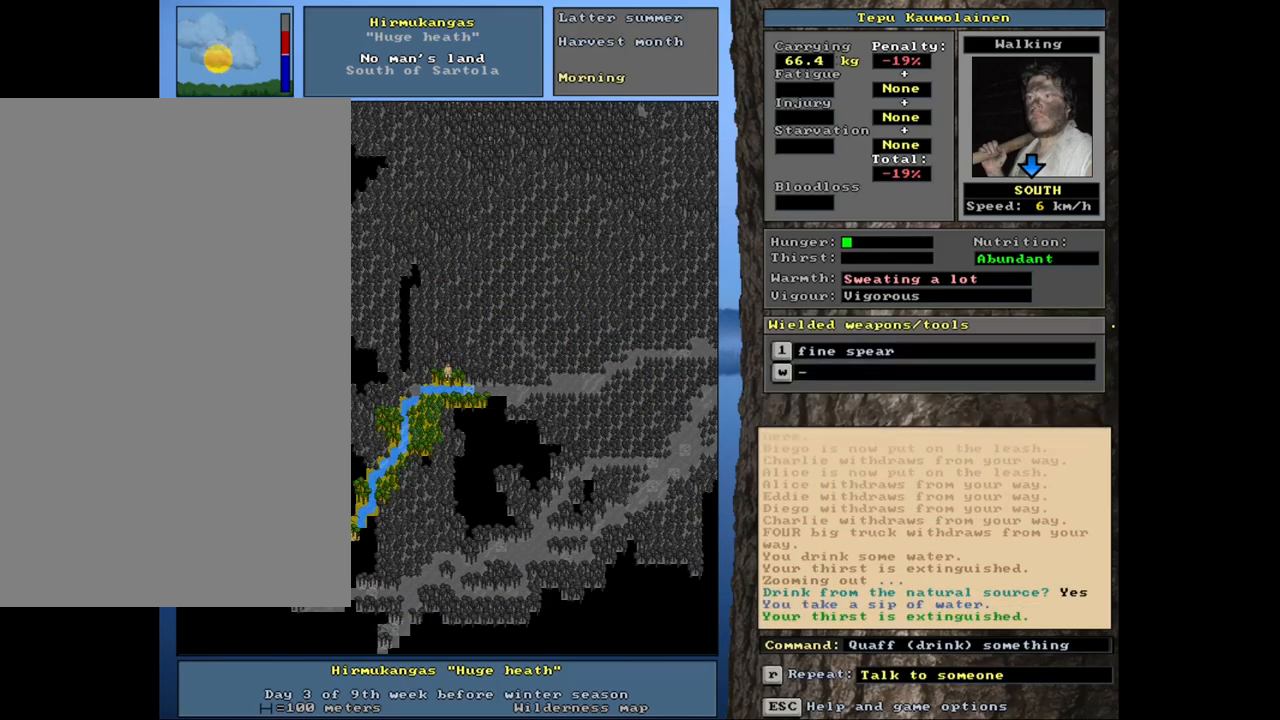
{"keys": ["a"], "mouse": [], "events": [[417, "a", "down"]]}
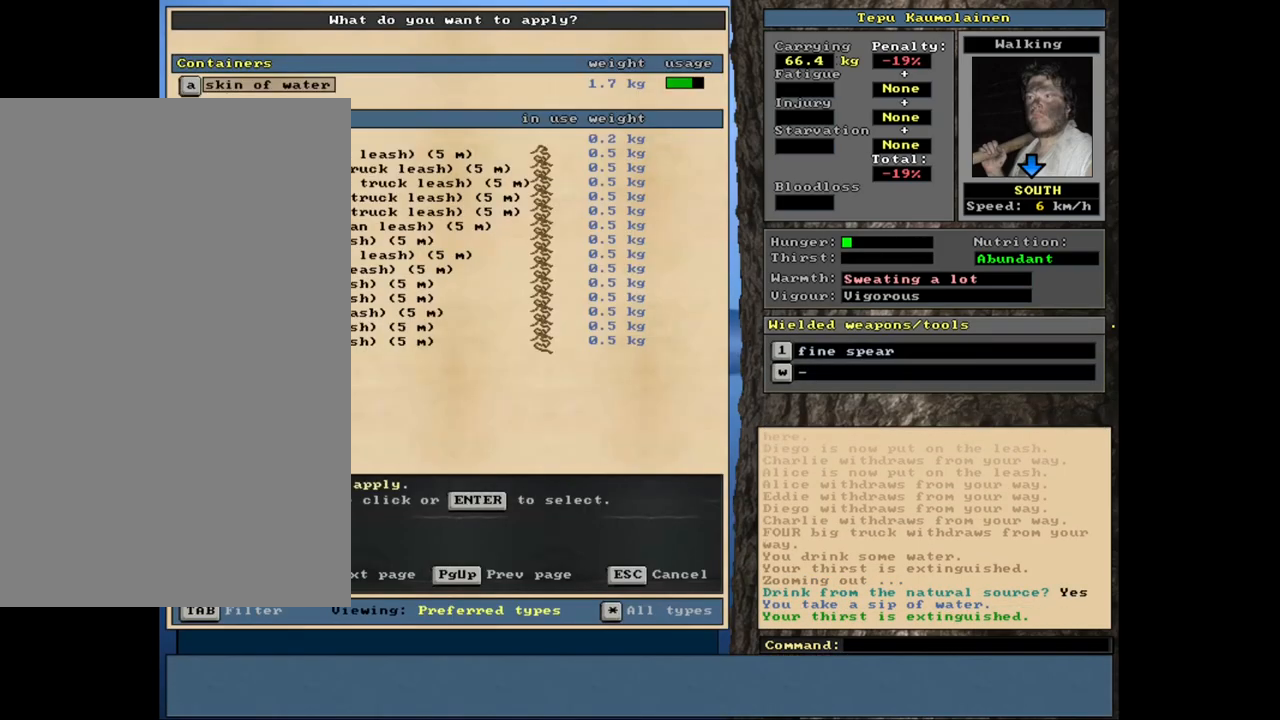
{"keys": [], "mouse": [], "events": [[17, "a", "up"]]}
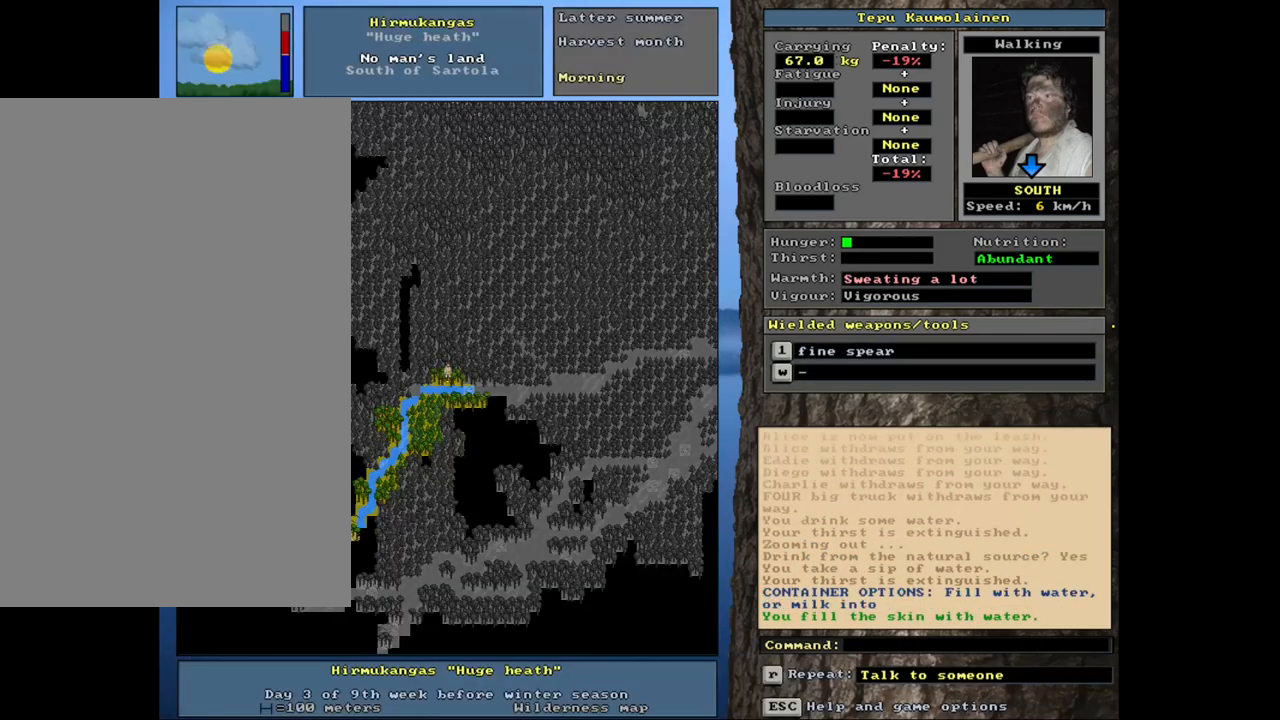
{"keys": [], "mouse": [], "events": [[250, "num6", "down"], [317, "num6", "up"], [400, "num6", "down"], [467, "num6", "up"]]}
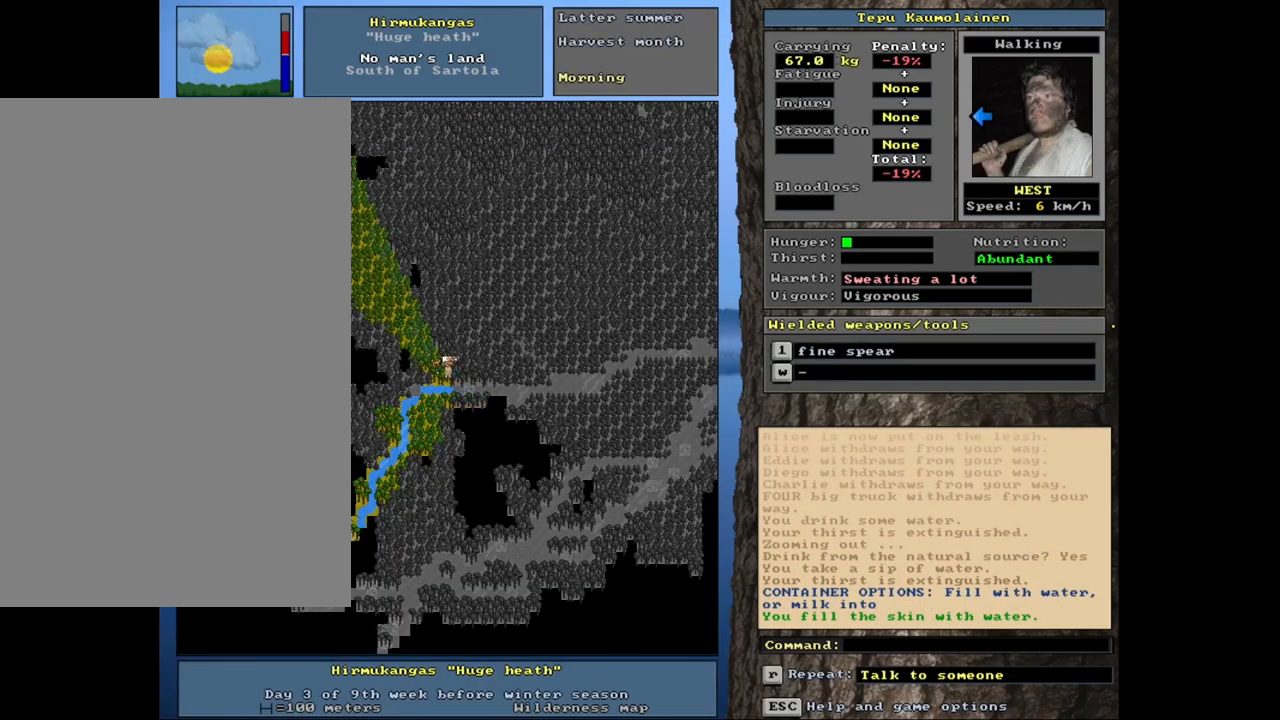
{"keys": ["ctrl_l", "num4"], "mouse": [], "events": [[50, "ctrl_l", "down"], [117, "num4", "down"], [234, "num4", "up"], [300, "num4", "down"], [400, "num4", "up"], [484, "num4", "down"]]}
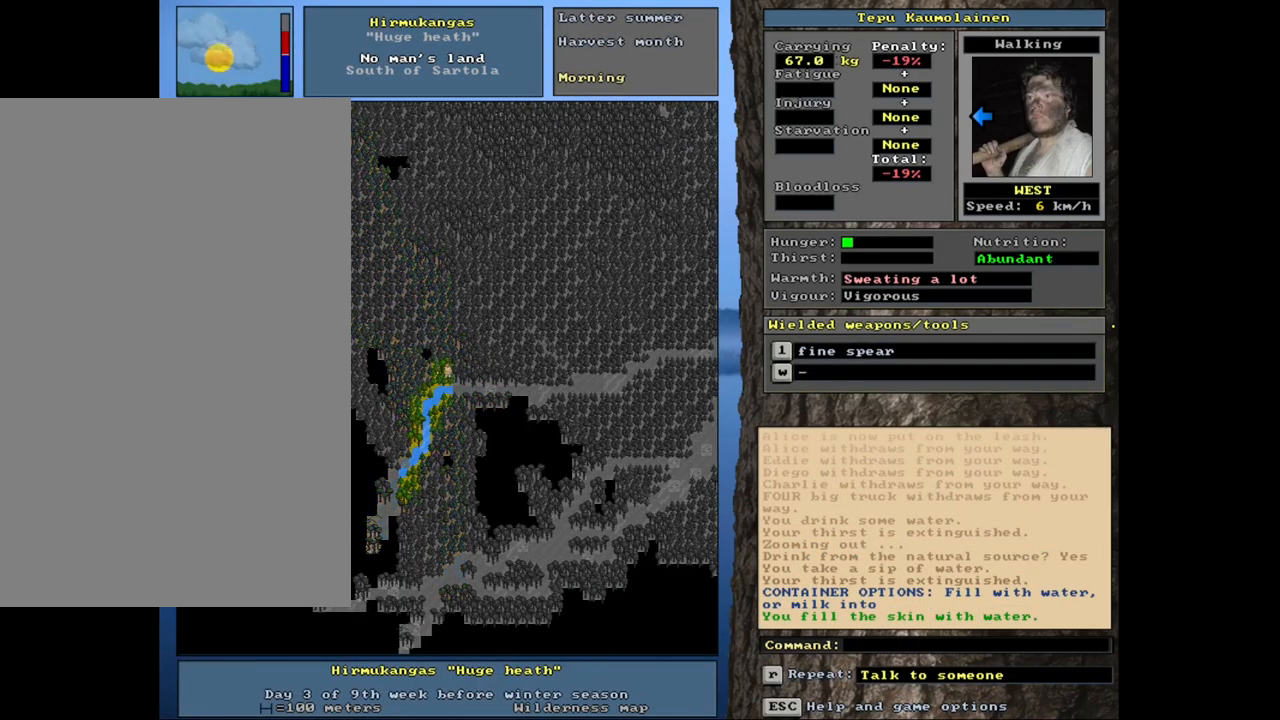
{"keys": ["ctrl_l", "num1"], "mouse": [], "events": [[100, "num4", "up"], [167, "num4", "down"], [267, "num4", "up"], [417, "num1", "down"]]}
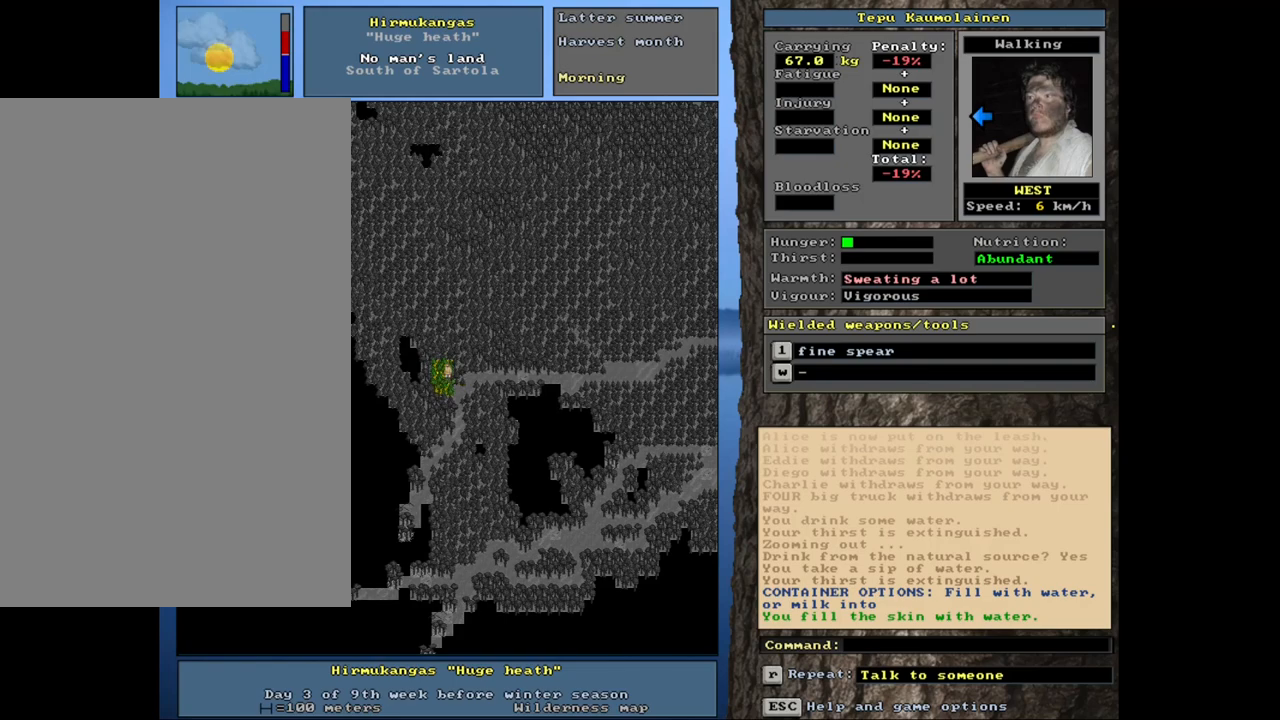
{"keys": ["ctrl_l", "num1"], "mouse": [], "events": [[34, "num1", "up"], [100, "num1", "down"], [217, "num1", "up"], [267, "num1", "down"], [417, "num1", "up"], [467, "num1", "down"]]}
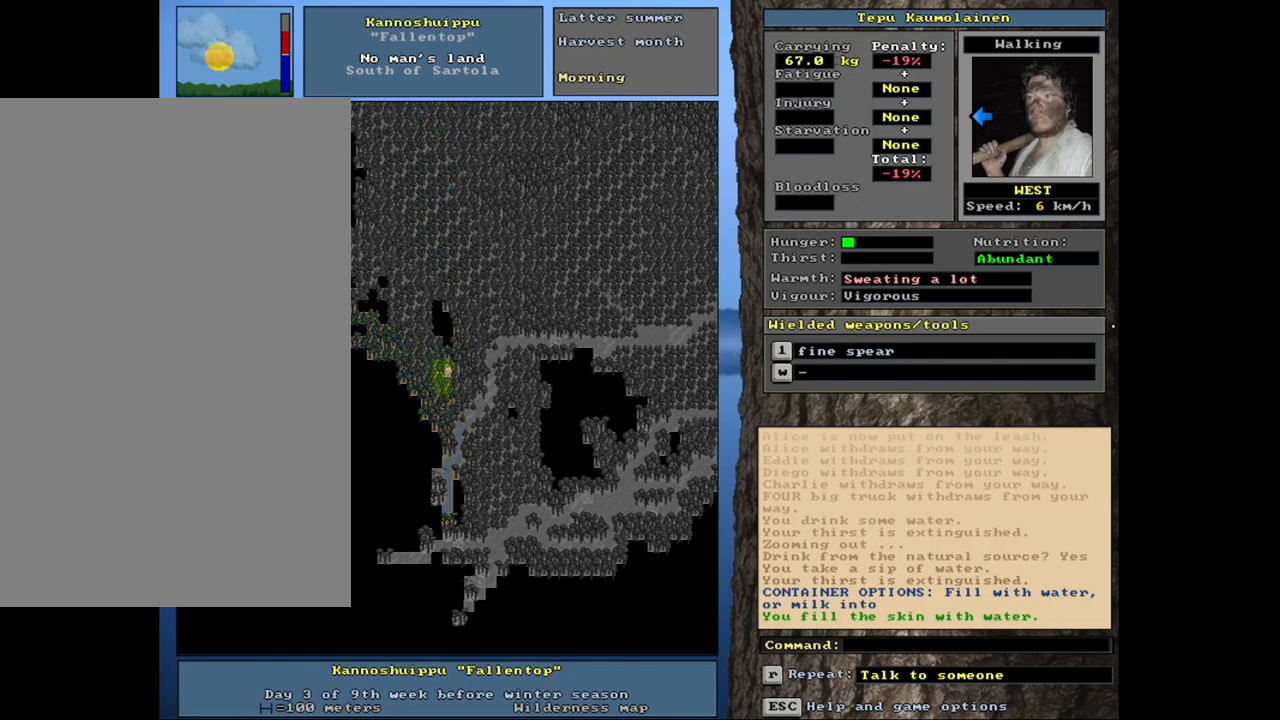
{"keys": ["ctrl_l"], "mouse": [], "events": [[84, "num1", "up"], [100, "num1", "down"], [217, "num1", "up"], [284, "num1", "down"], [384, "num1", "up"]]}
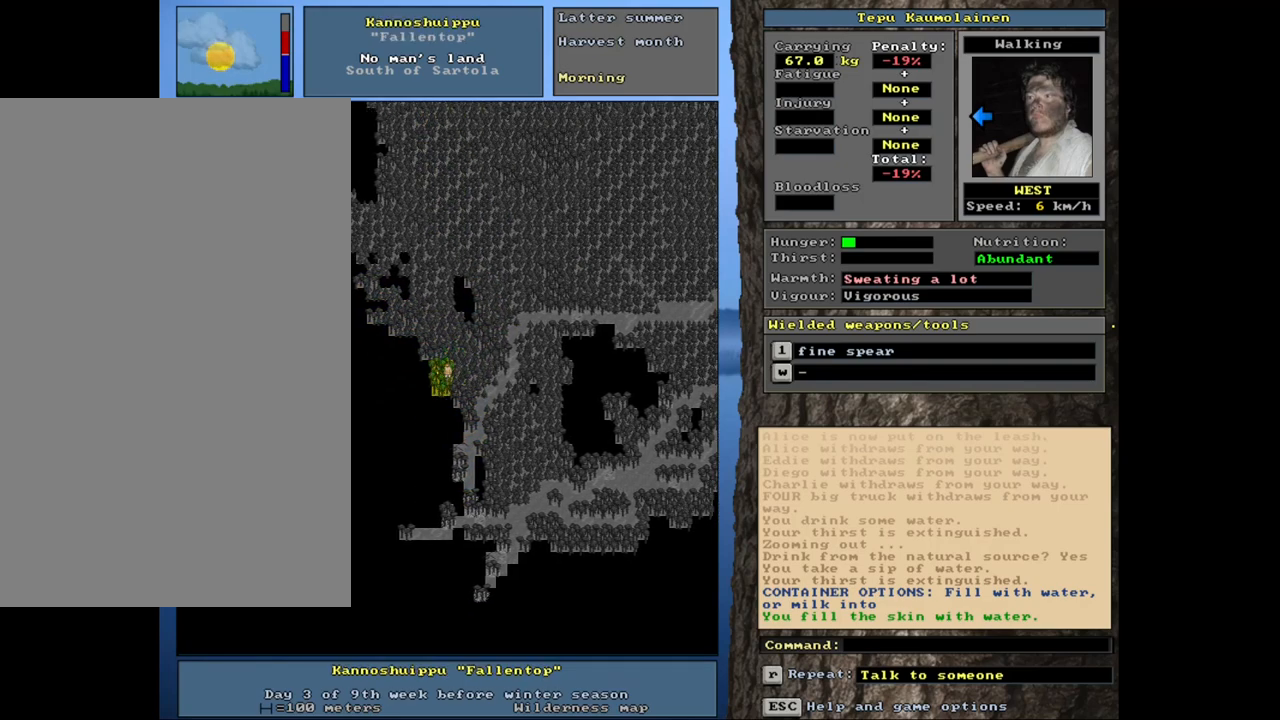
{"keys": ["ctrl_l"], "mouse": [], "events": [[17, "ctrl_l", "up"], [67, "num4", "down"], [184, "num4", "up"], [334, "ctrl_l", "down"], [367, "num2", "down"], [467, "num2", "up"]]}
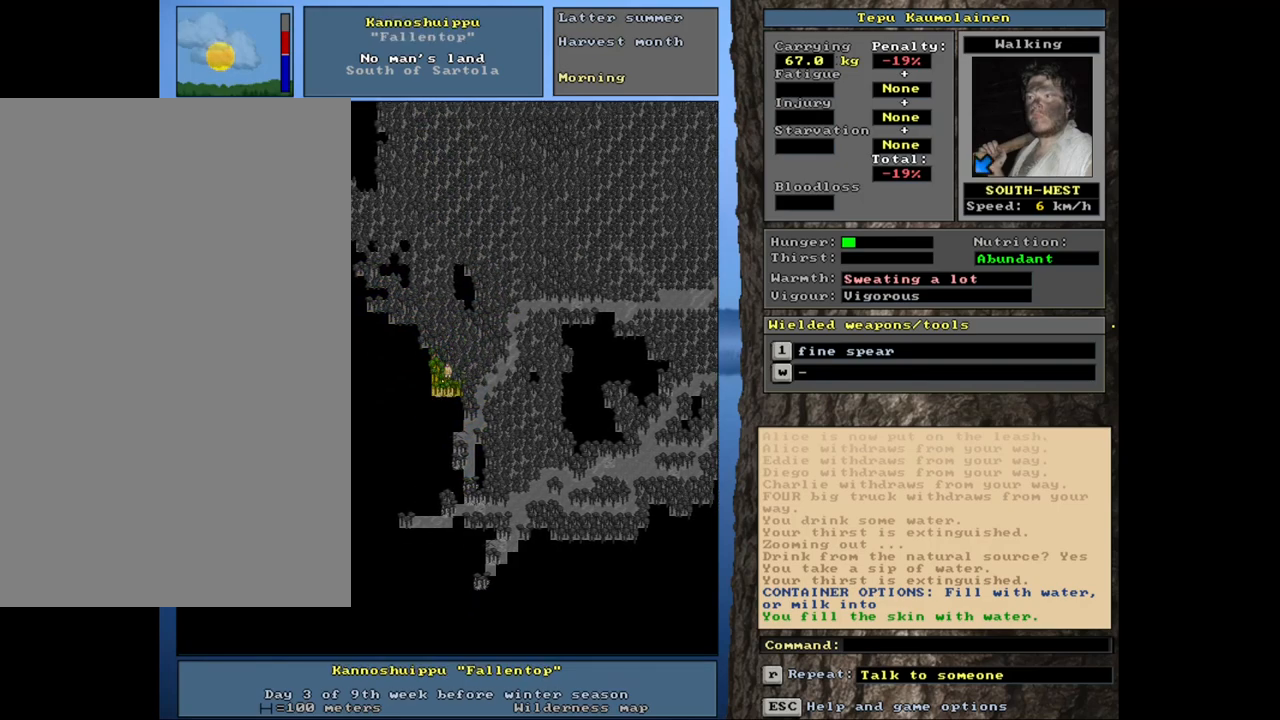
{"keys": ["ctrl_l"], "mouse": [], "events": [[84, "num2", "down"], [234, "num2", "up"]]}
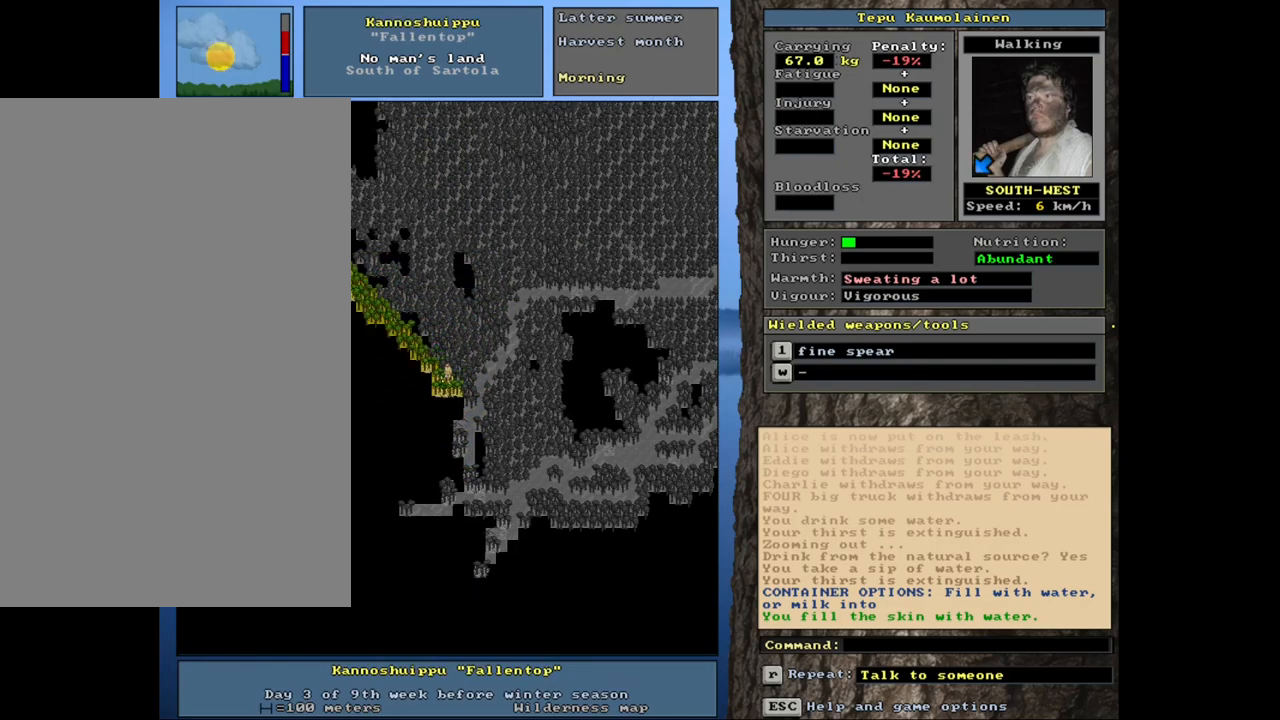
{"keys": ["ctrl_l"], "mouse": [], "events": [[117, "num2", "down"], [267, "num2", "up"]]}
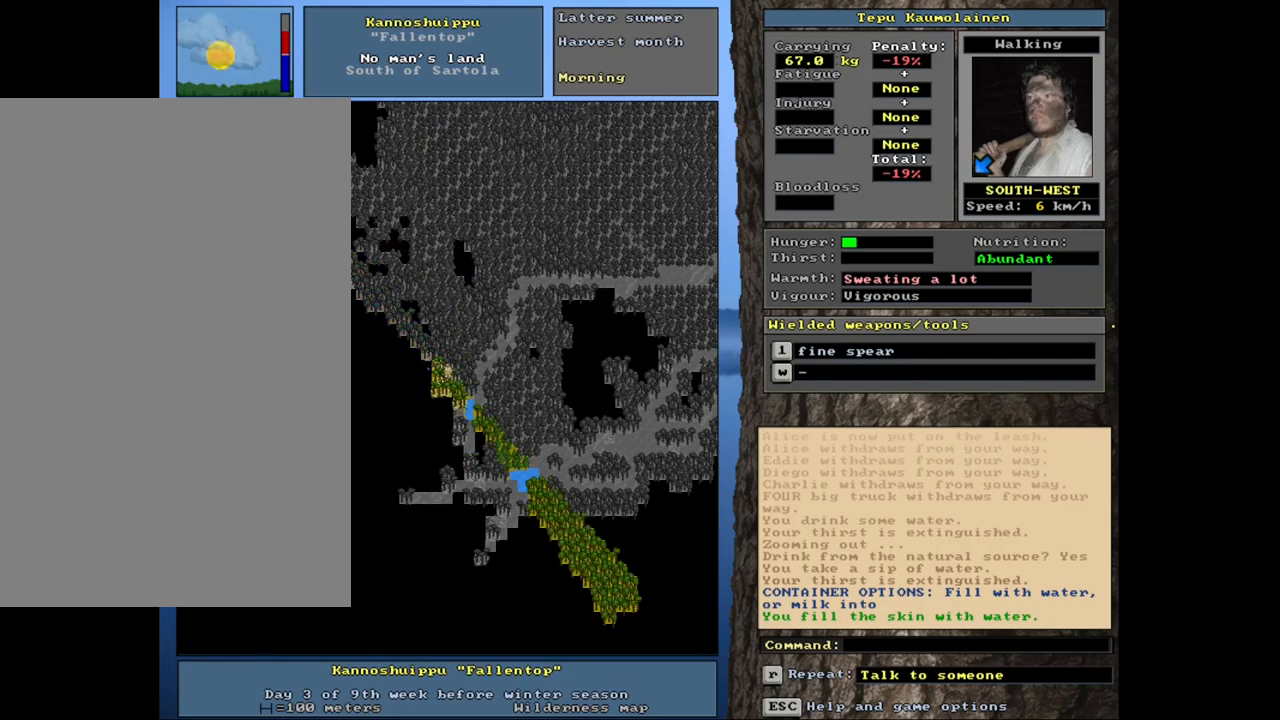
{"keys": ["ctrl_l", "num2"], "mouse": [], "events": [[84, "ctrl_l", "up"], [217, "num4", "down"], [284, "num4", "up"], [317, "ctrl_l", "down"], [450, "num2", "down"]]}
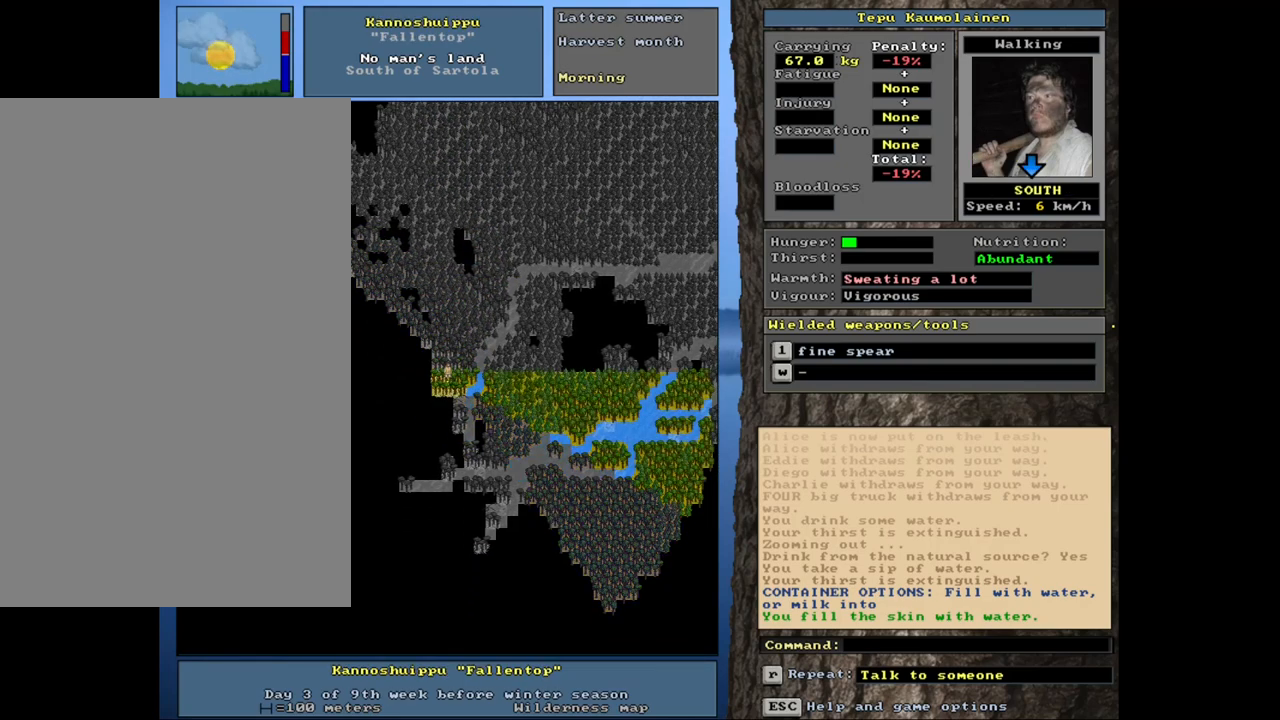
{"keys": ["ctrl_l"], "mouse": [], "events": [[84, "num2", "up"], [134, "num2", "down"], [267, "num2", "up"], [367, "num2", "down"], [500, "num2", "up"]]}
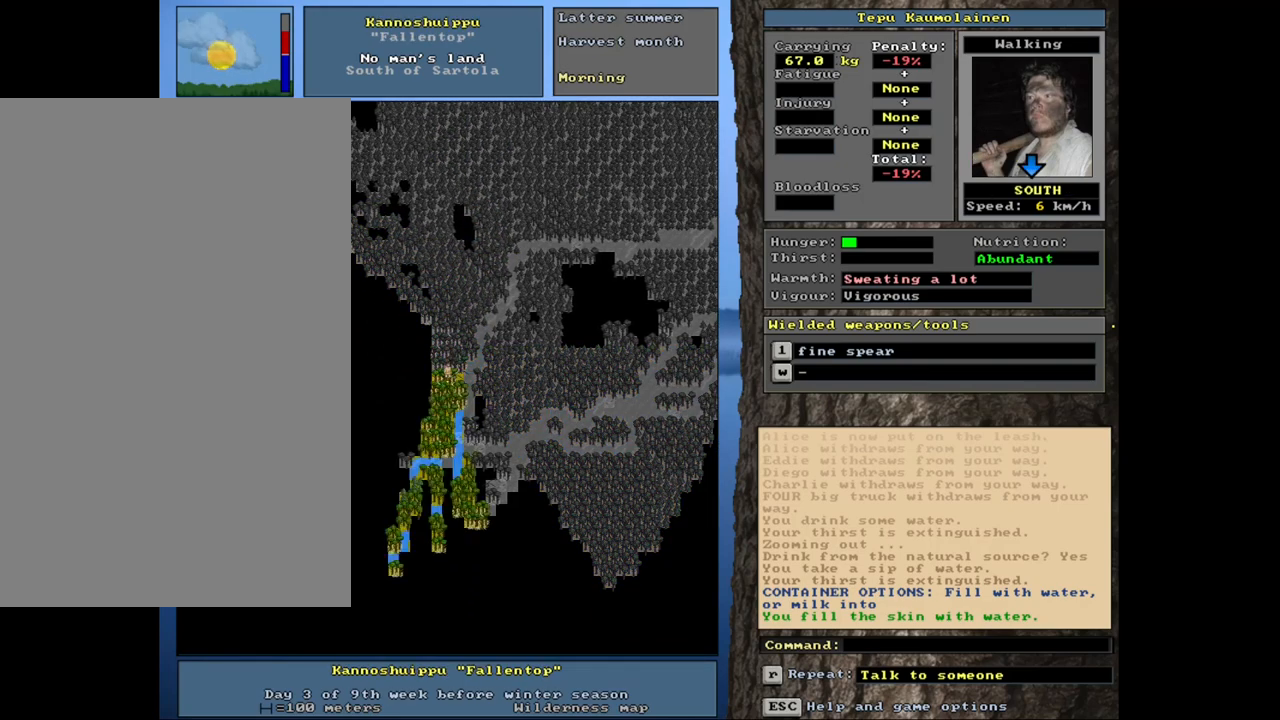
{"keys": ["ctrl_l"], "mouse": [], "events": [[417, "num6", "down"], [500, "num6", "up"]]}
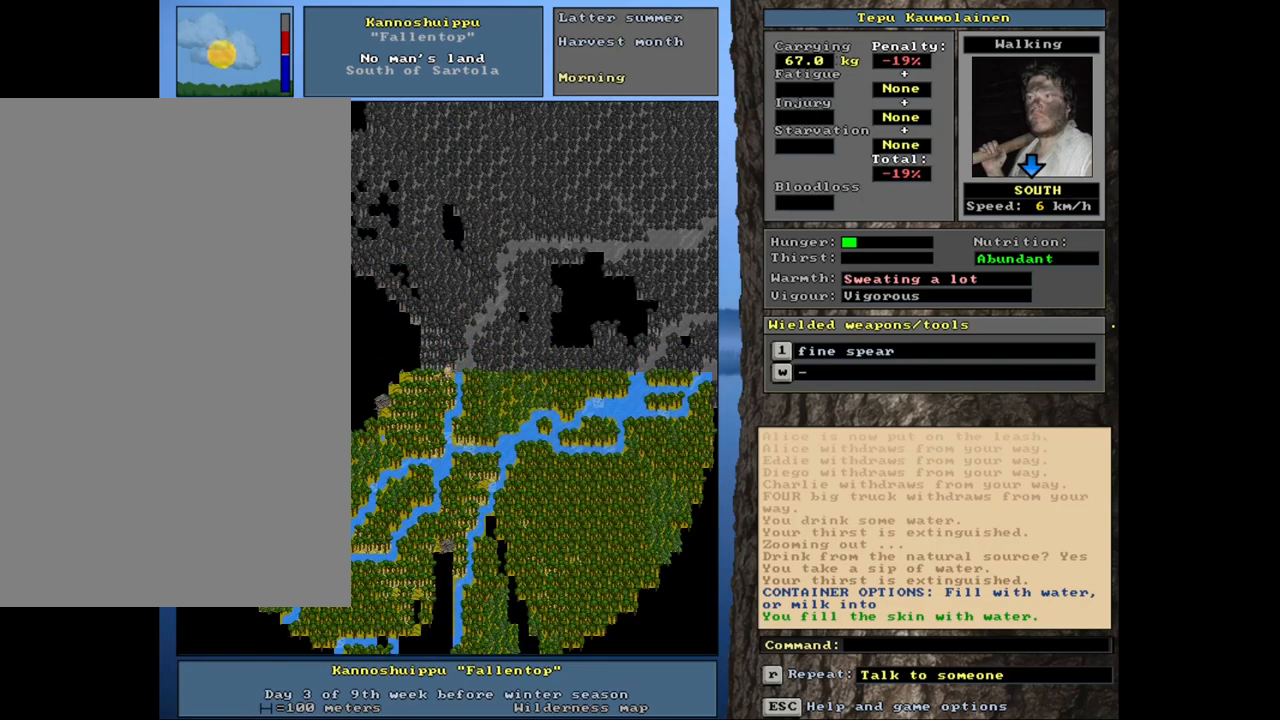
{"keys": [], "mouse": [], "events": [[234, "ctrl_l", "up"]]}
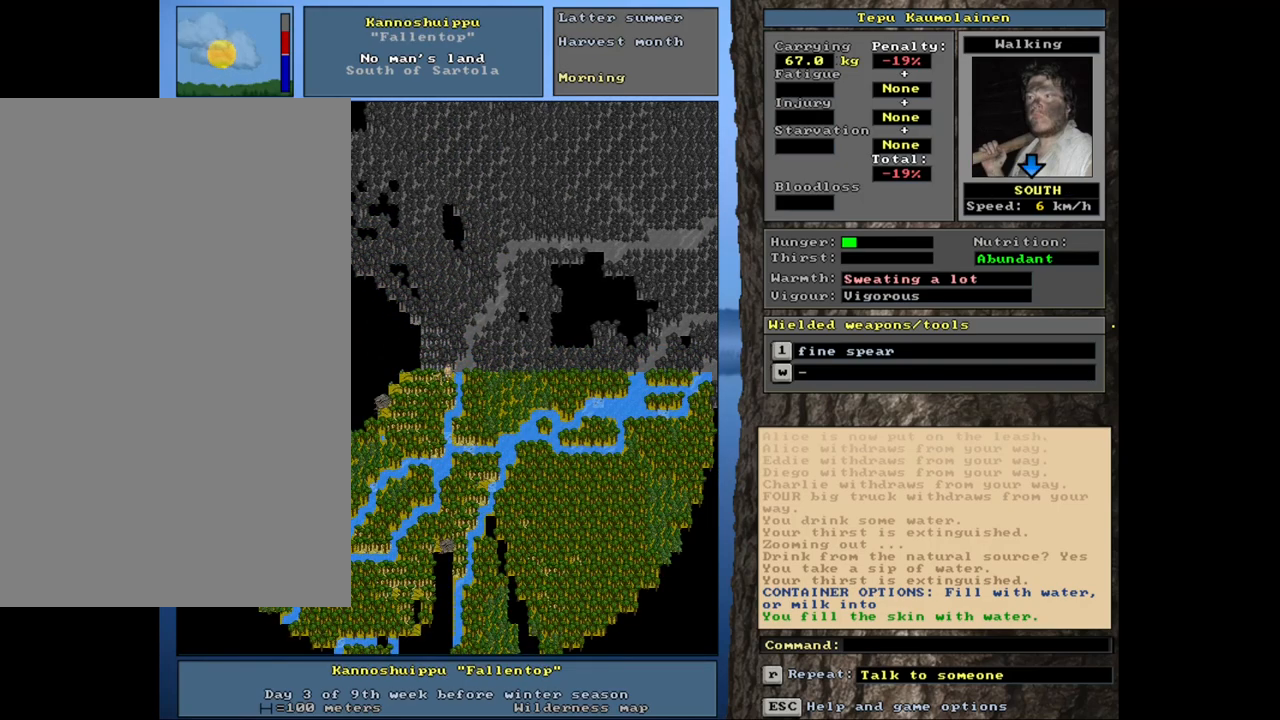
{"keys": [], "mouse": [], "events": [[84, "num3", "down"], [200, "num3", "up"]]}
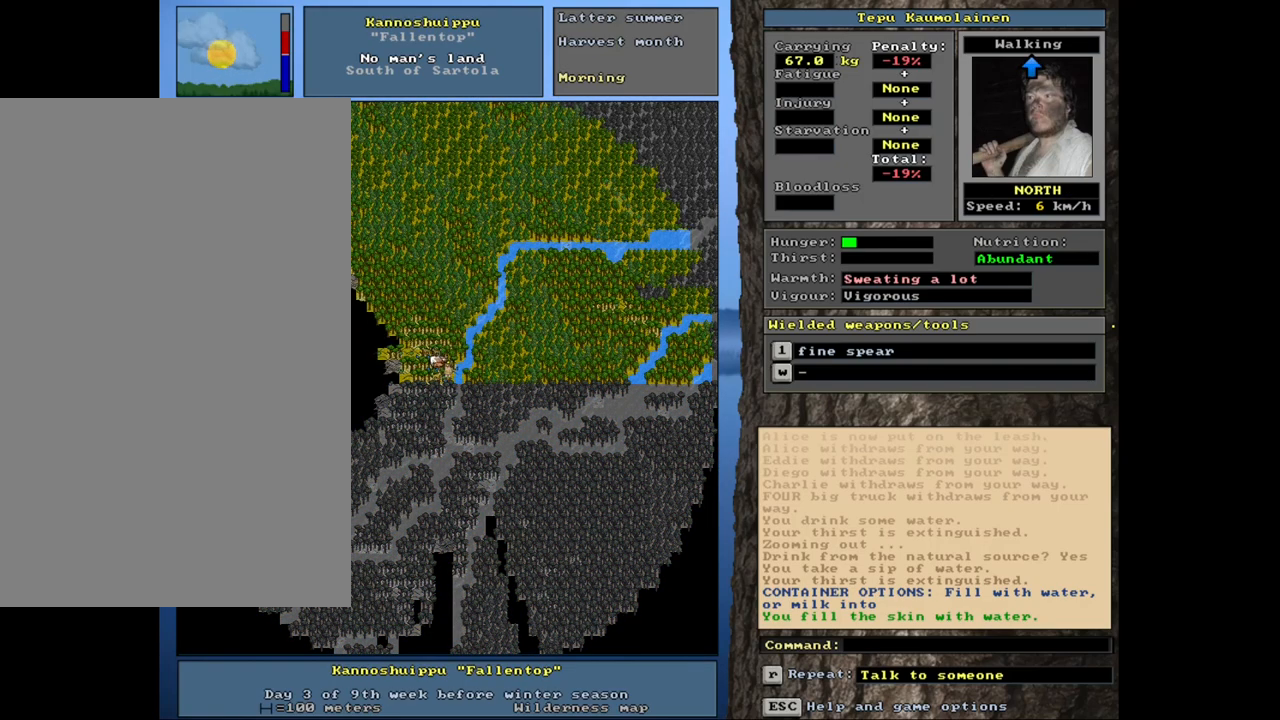
{"keys": ["num4"], "mouse": [], "events": [[250, "num4", "down"], [334, "num4", "up"], [417, "num4", "down"]]}
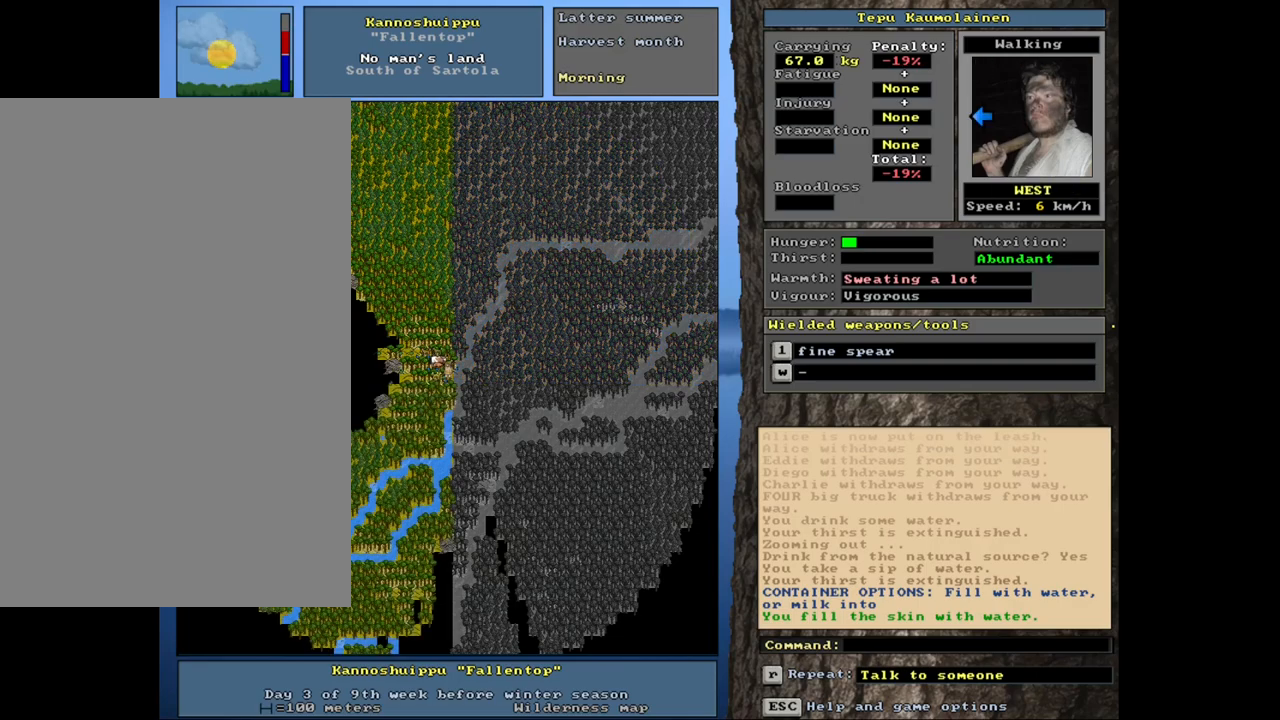
{"keys": ["ctrl_l"], "mouse": [], "events": [[17, "num4", "up"], [84, "ctrl_l", "down"], [184, "num4", "down"], [284, "num4", "up"], [350, "num4", "down"], [450, "num4", "up"]]}
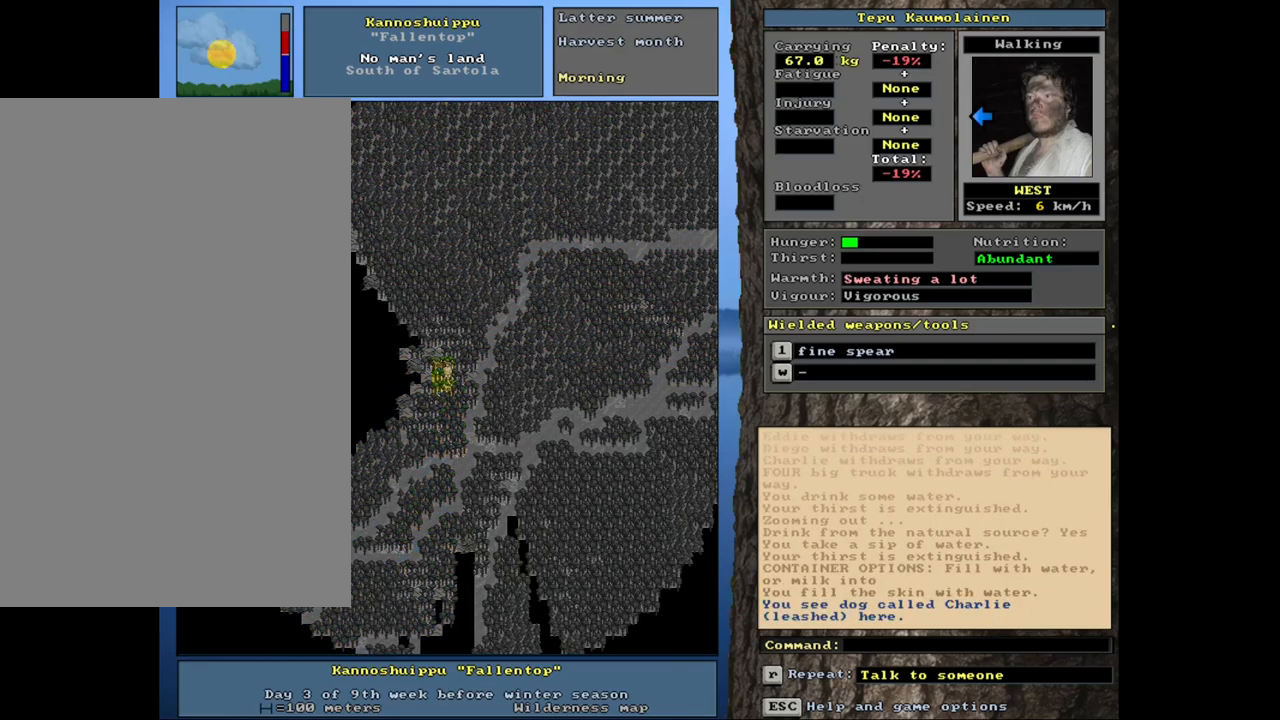
{"keys": ["ctrl_l", "num4"], "mouse": [], "events": [[17, "num4", "down"], [134, "num4", "up"], [267, "num7", "down"], [350, "num7", "up"], [450, "num4", "down"]]}
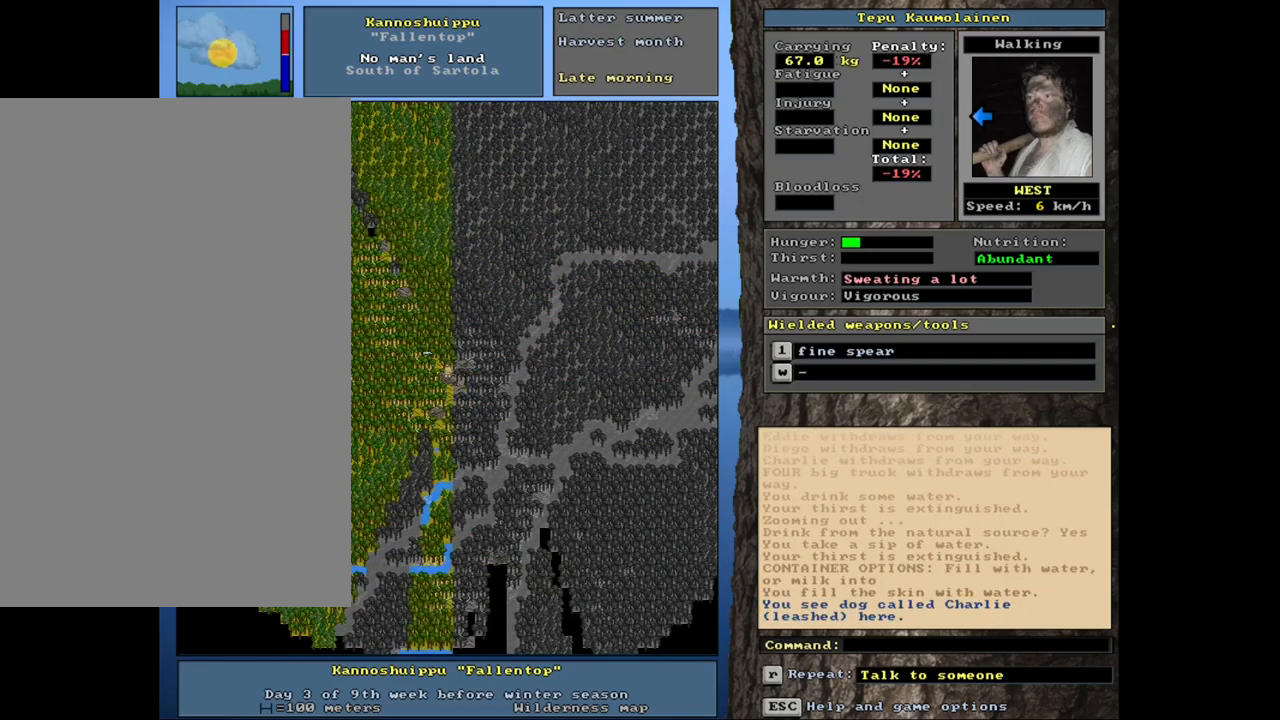
{"keys": ["ctrl_l"], "mouse": [], "events": [[100, "num4", "up"]]}
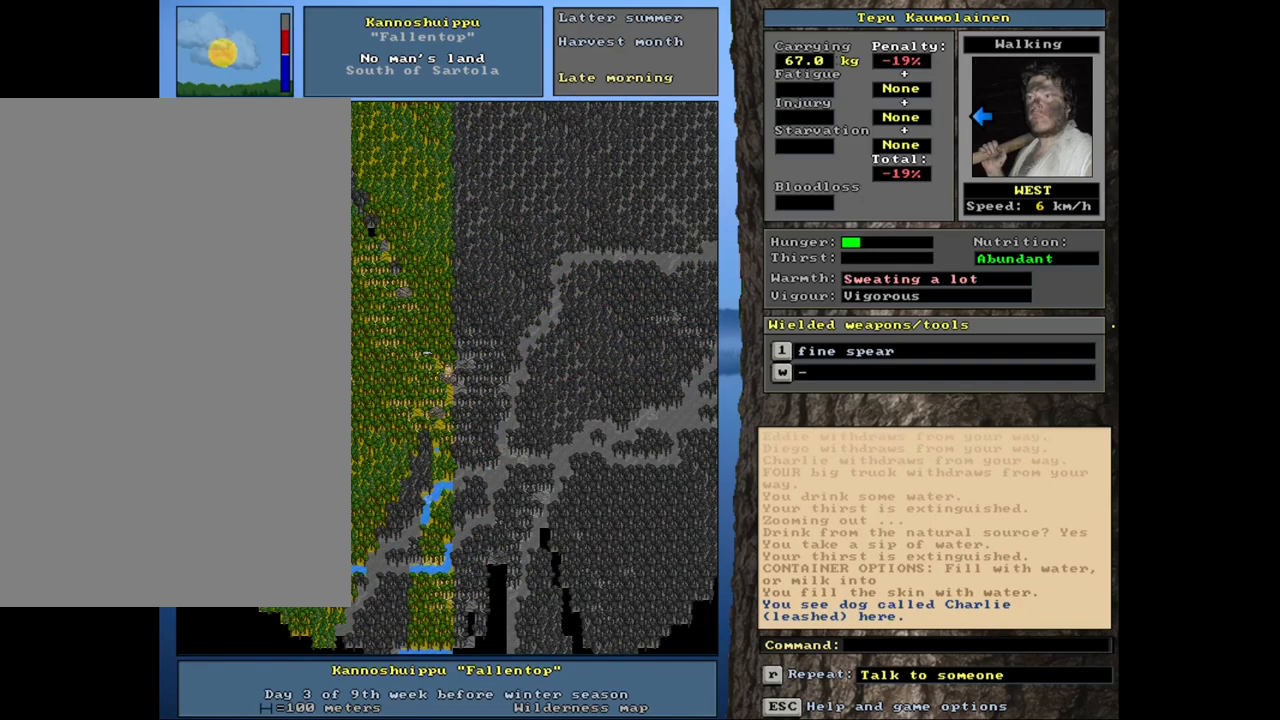
{"keys": [], "mouse": [], "events": [[34, "ctrl_l", "up"]]}
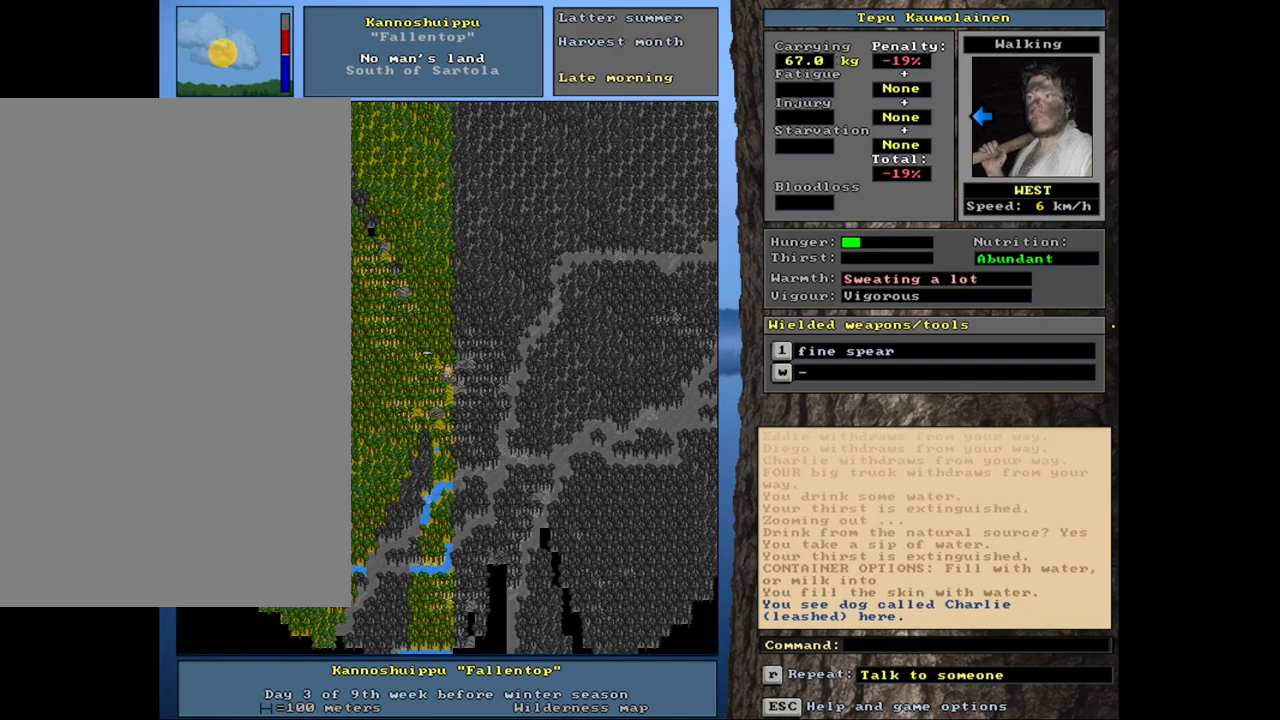
{"keys": [], "mouse": [], "events": [[350, "num3", "down"], [450, "num3", "up"]]}
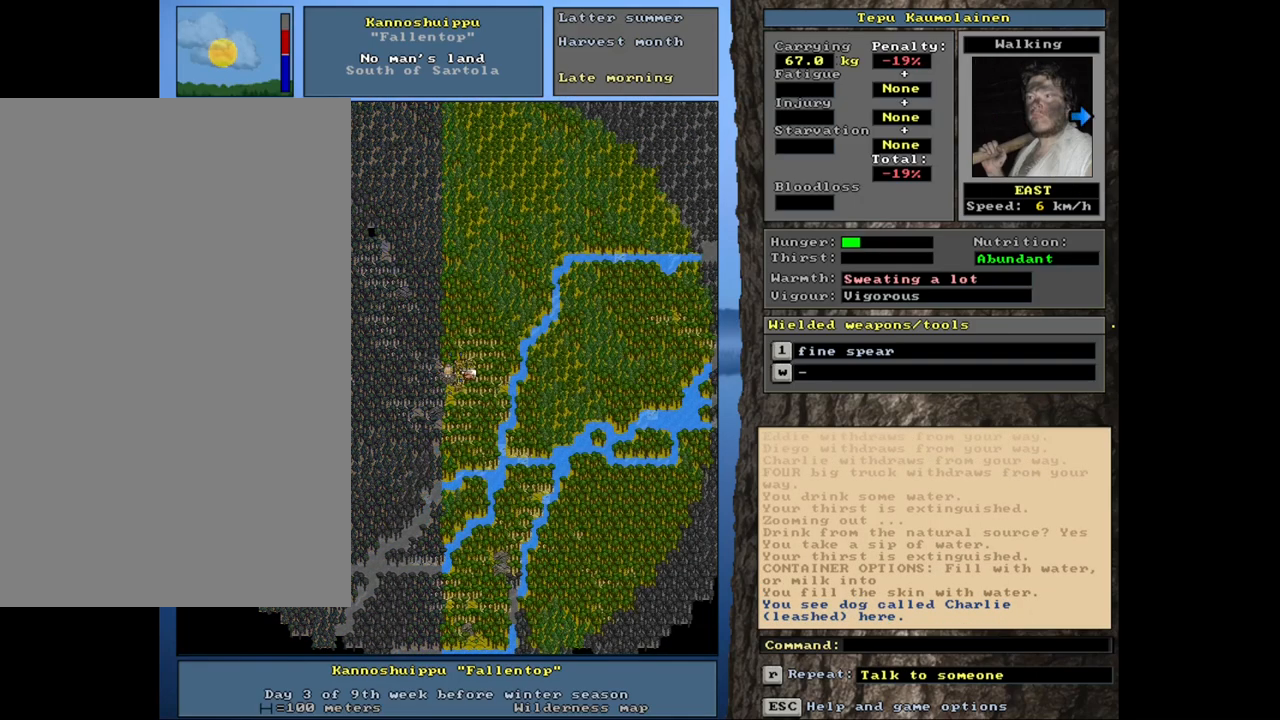
{"keys": ["num7"], "mouse": [], "events": [[34, "num3", "down"], [117, "num3", "up"], [350, "f3", "down"], [434, "f3", "up"], [434, "num7", "down"]]}
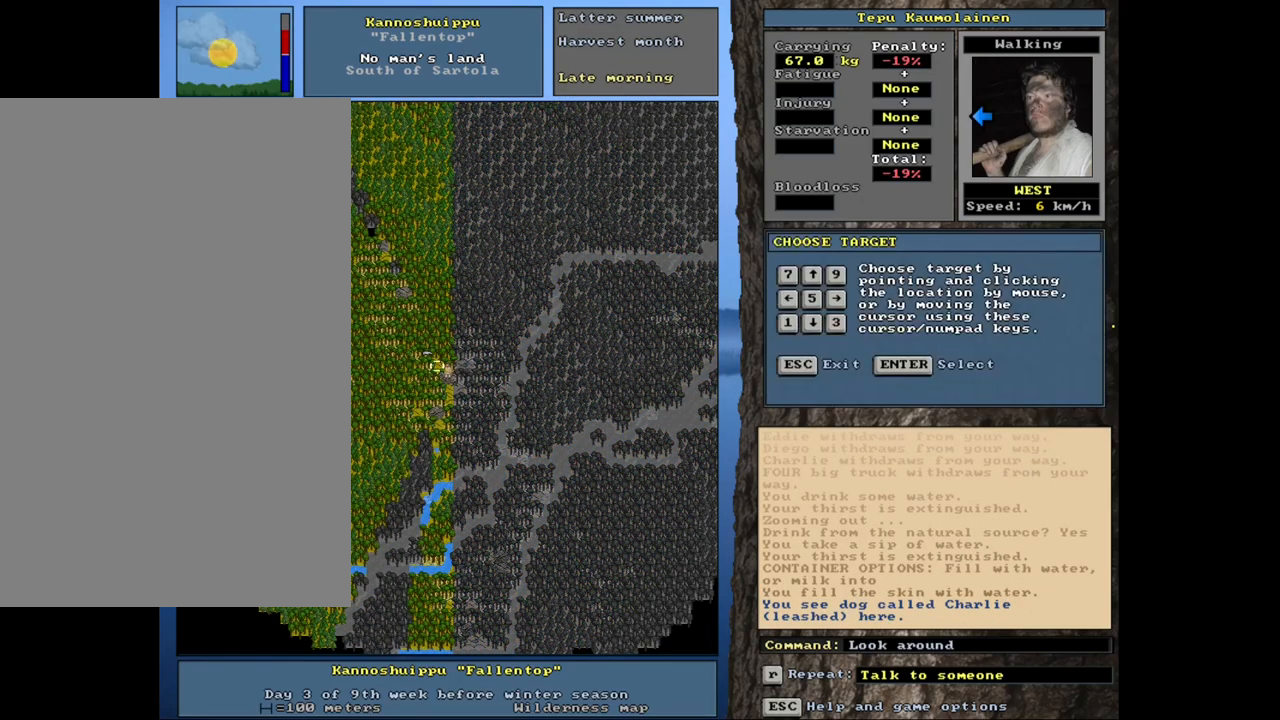
{"keys": ["num2"], "mouse": [], "events": [[17, "num8", "down"], [50, "num7", "up"], [150, "num7", "down"], [167, "num8", "up"], [284, "num7", "up"], [484, "num2", "down"]]}
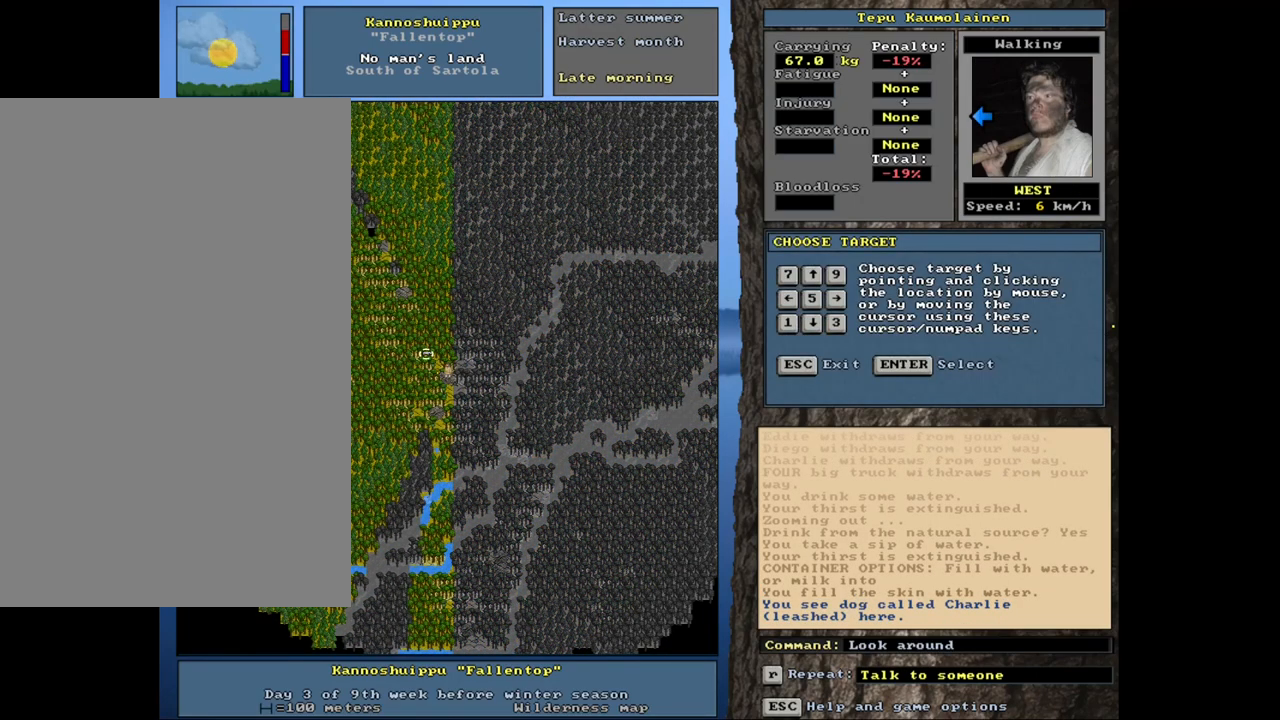
{"keys": [], "mouse": [], "events": [[67, "num2", "up"]]}